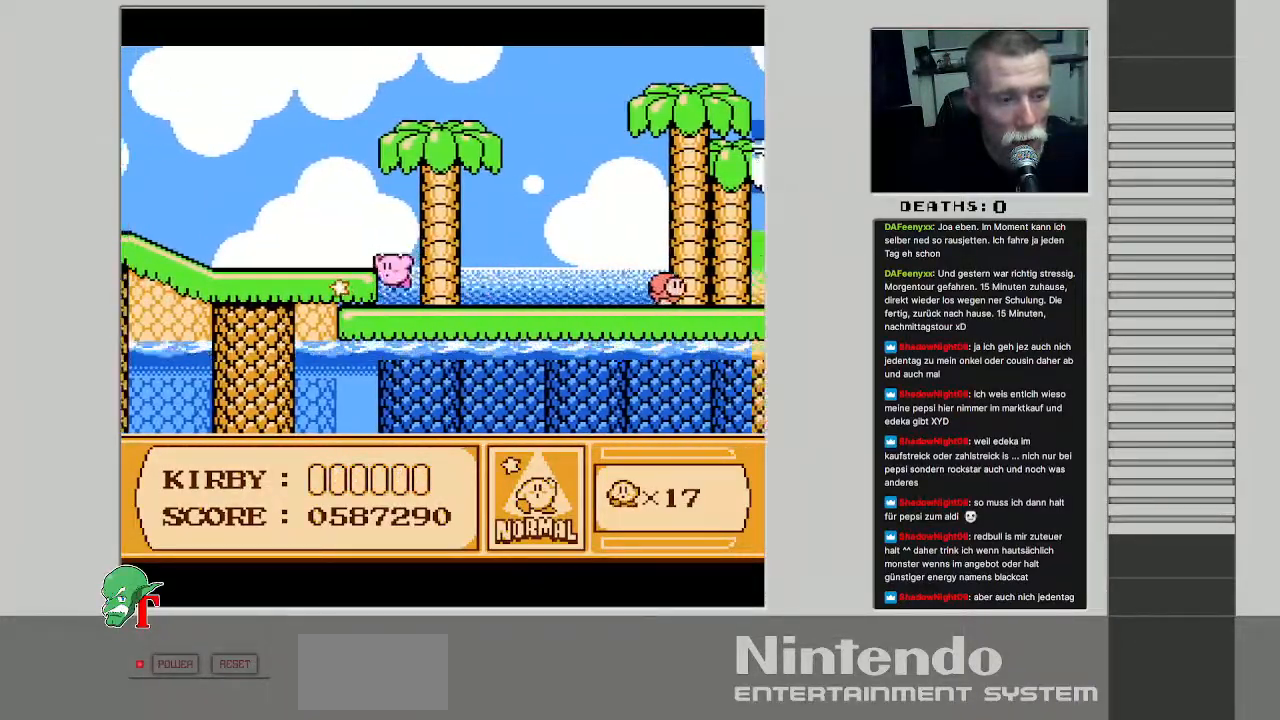
Gameplay with a controller (Nintendo layout); each line is a JSON object with the inputs held at the frame after it. "events" lists button and stick changes between this image and that frame as [ms after this image, input, new state], when the widget could be followed in between. Not read: L3 R3.
{"buttons": [], "events": [[17, "DPAD_UP", "up"], [150, "A", "up"], [450, "DPAD_LEFT", "up"]]}
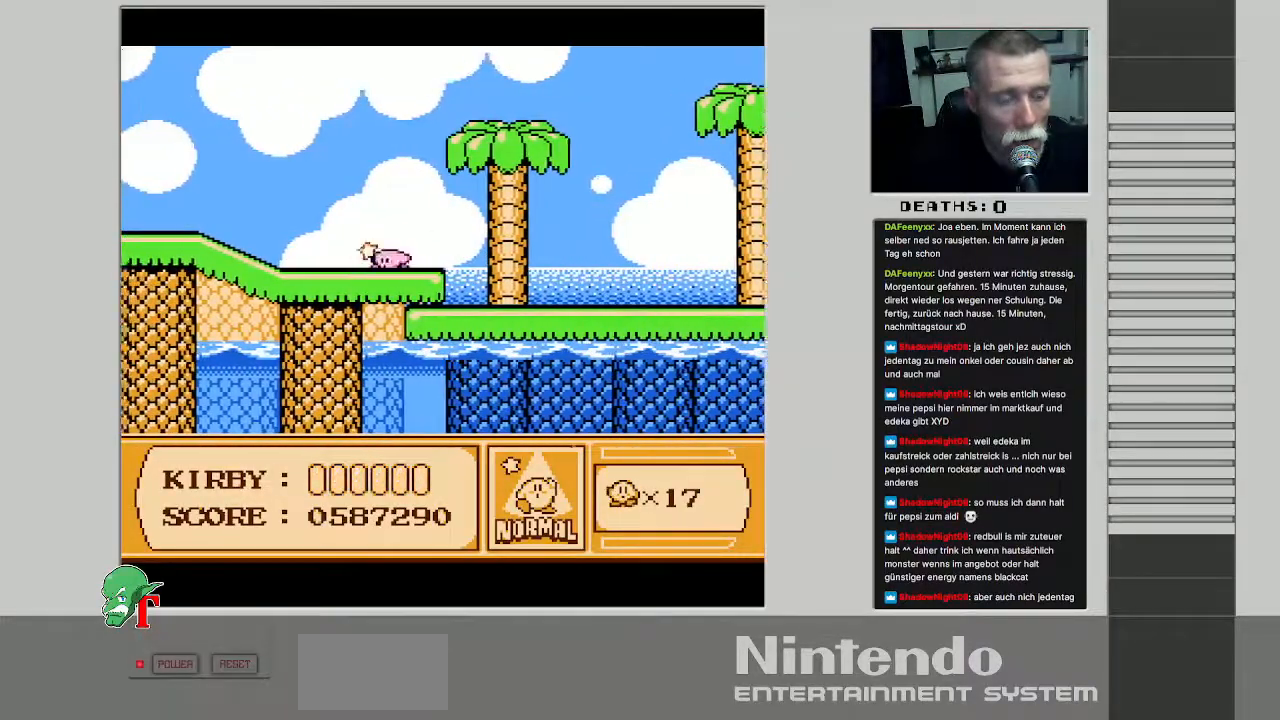
{"buttons": ["DPAD_LEFT"], "events": [[100, "DPAD_LEFT", "down"]]}
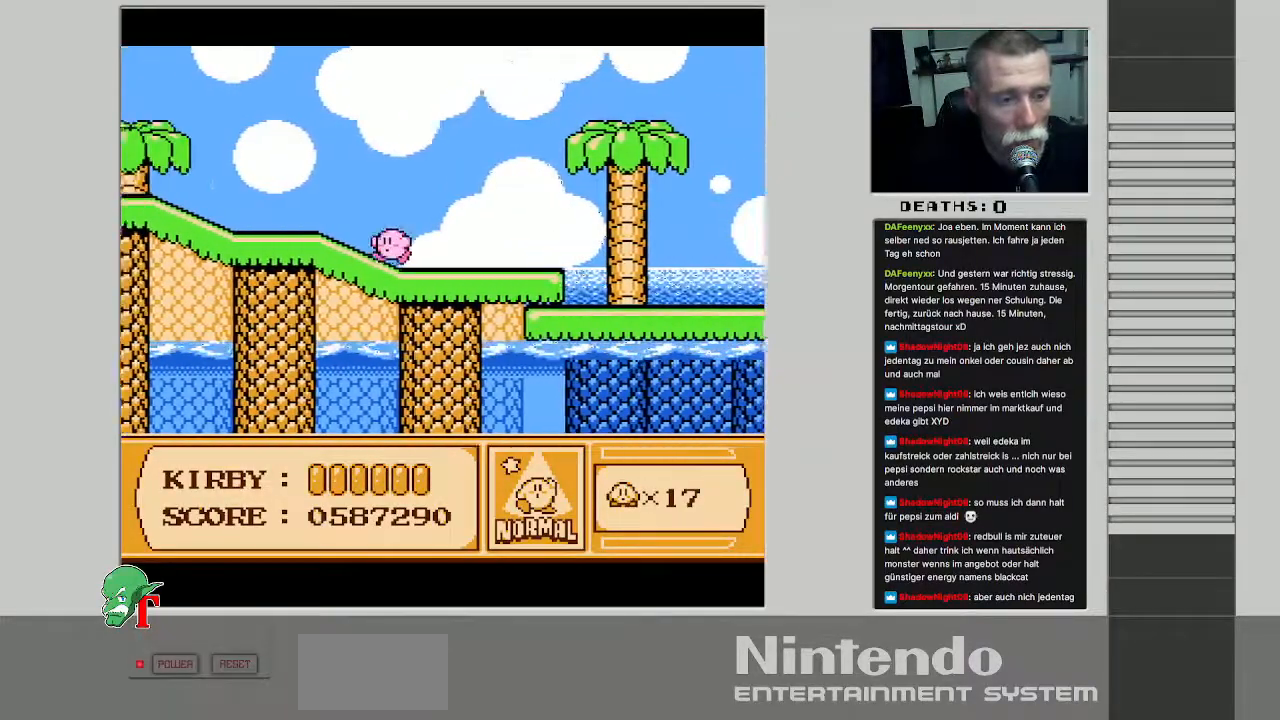
{"buttons": ["DPAD_LEFT"], "events": [[233, "DPAD_UP", "down"], [383, "DPAD_UP", "up"]]}
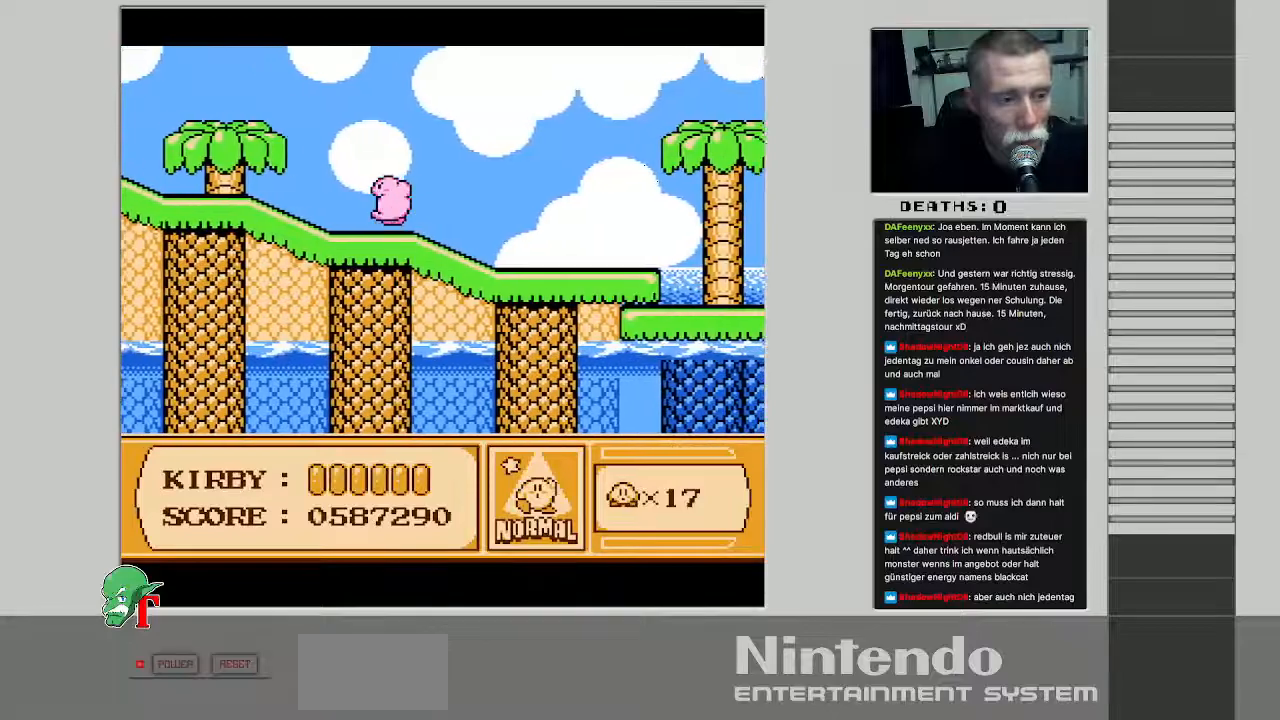
{"buttons": ["B", "DPAD_LEFT"], "events": [[100, "A", "down"], [183, "DPAD_UP", "down"], [267, "DPAD_UP", "up"], [317, "A", "up"], [467, "B", "down"]]}
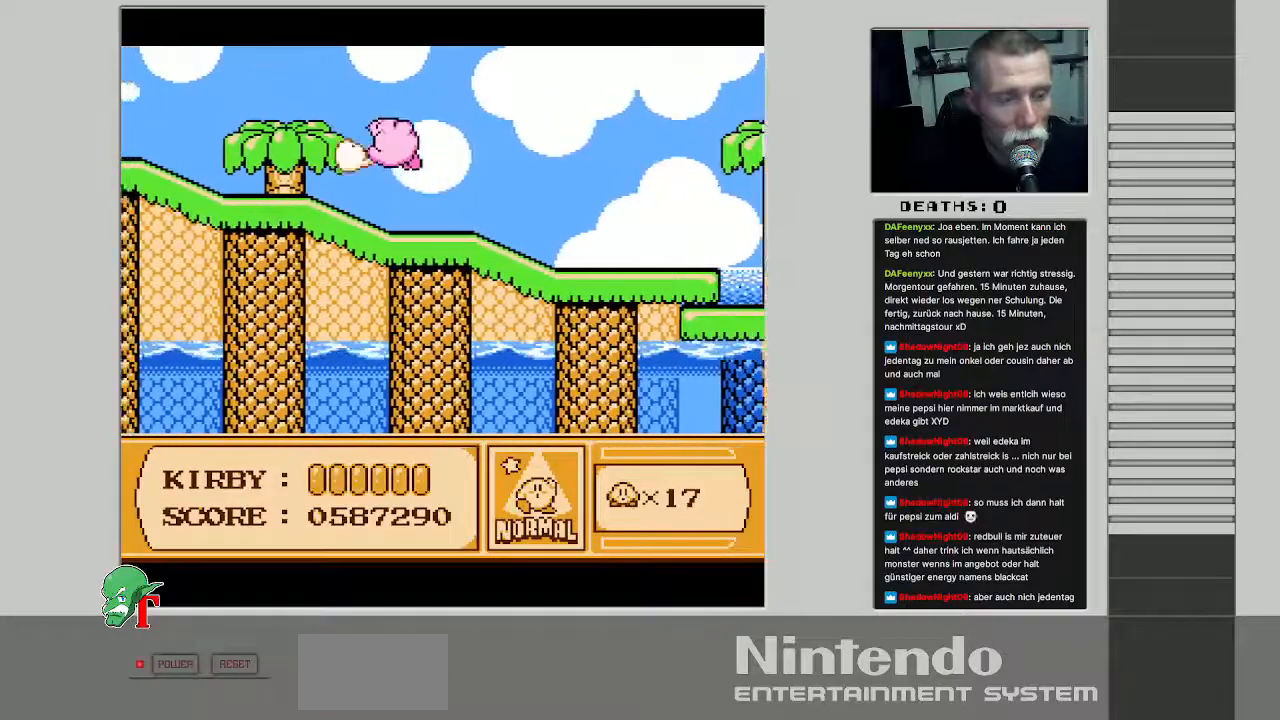
{"buttons": ["DPAD_LEFT"], "events": [[133, "B", "up"]]}
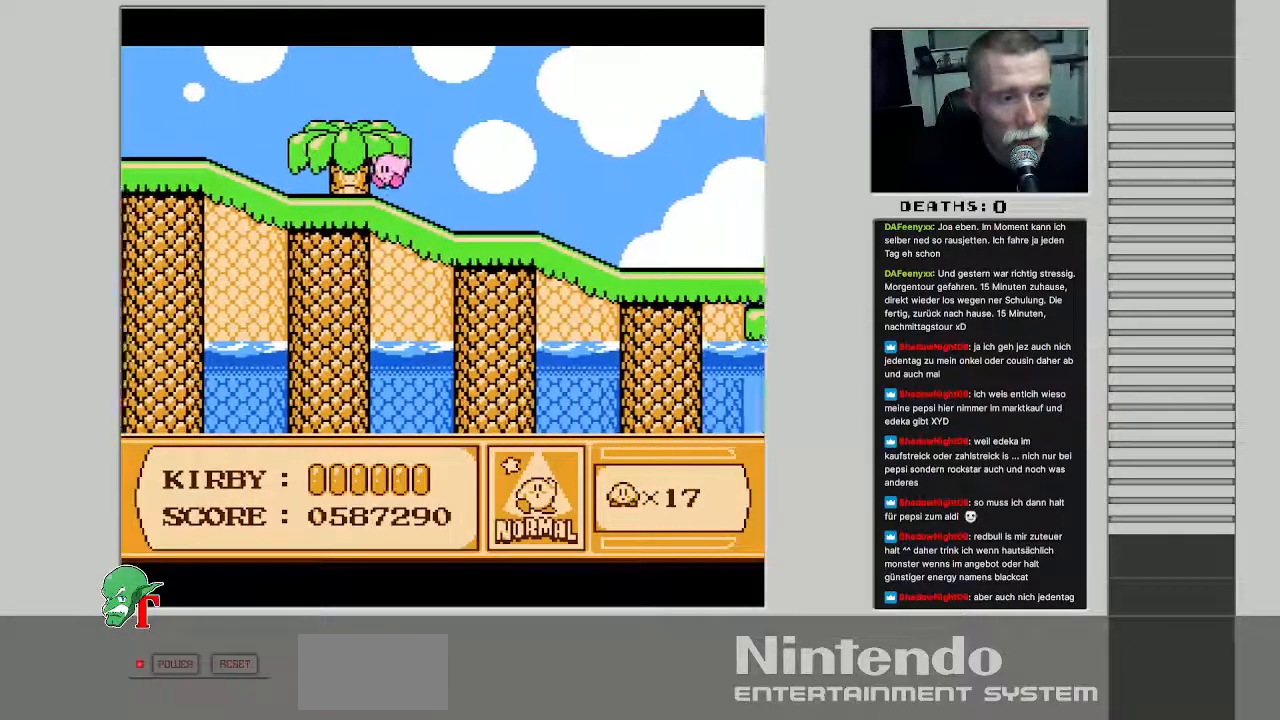
{"buttons": ["DPAD_LEFT"], "events": []}
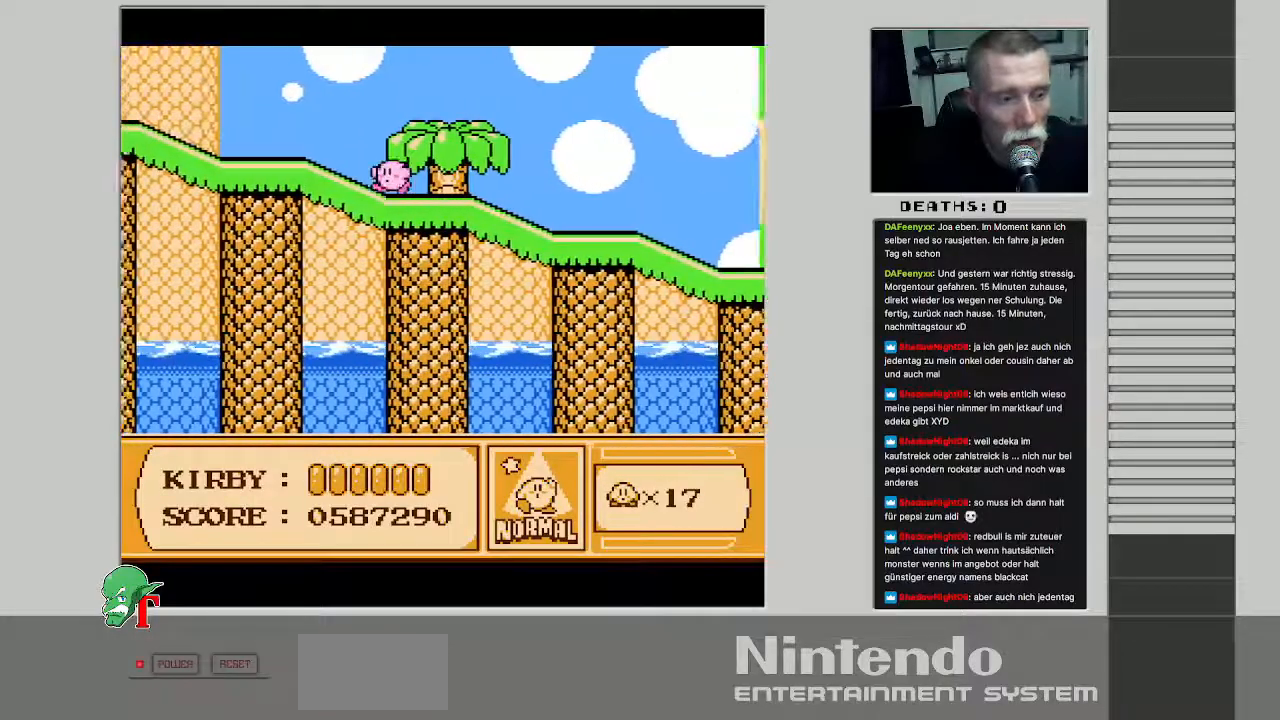
{"buttons": ["DPAD_LEFT"], "events": []}
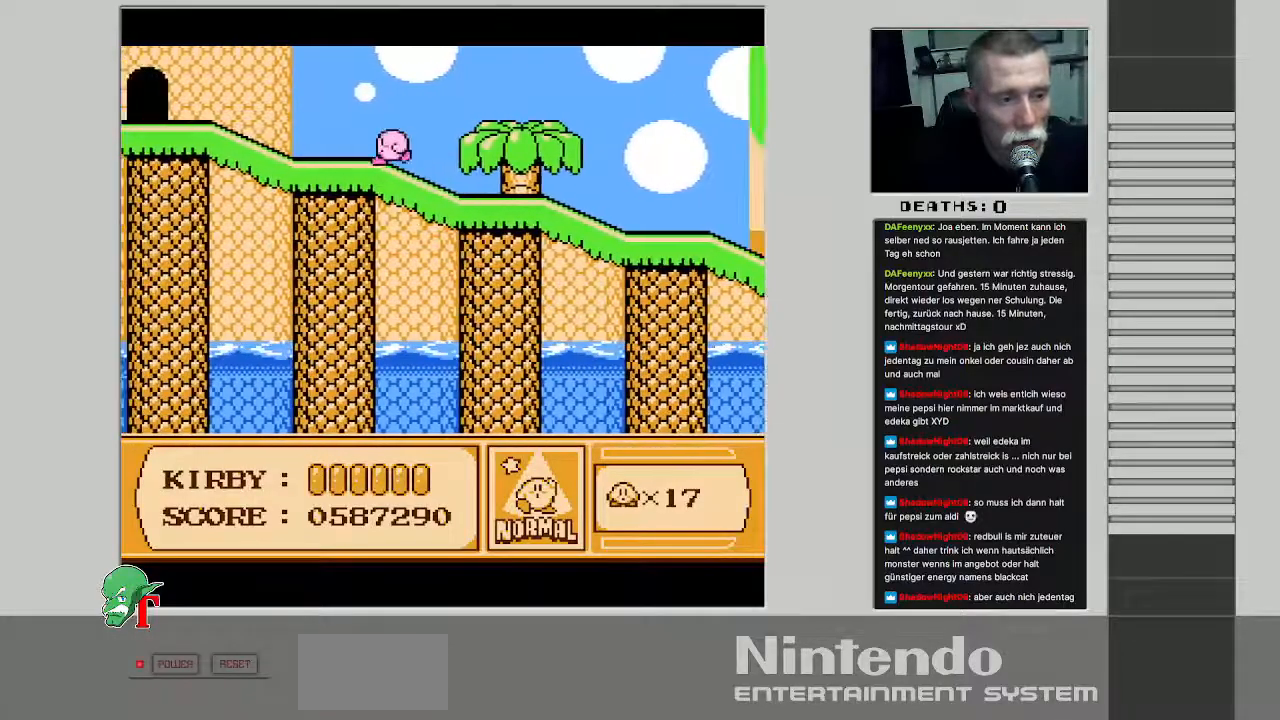
{"buttons": ["DPAD_LEFT"], "events": []}
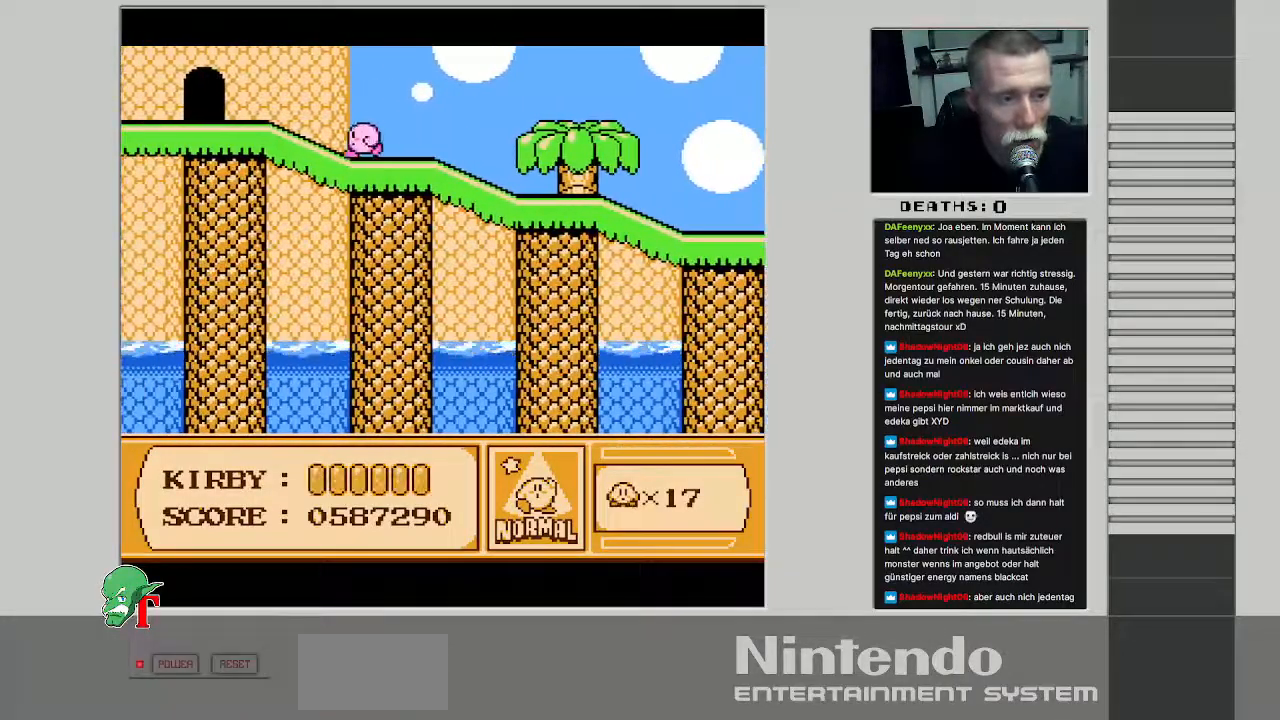
{"buttons": ["DPAD_RIGHT"], "events": [[167, "DPAD_LEFT", "up"], [383, "DPAD_RIGHT", "down"]]}
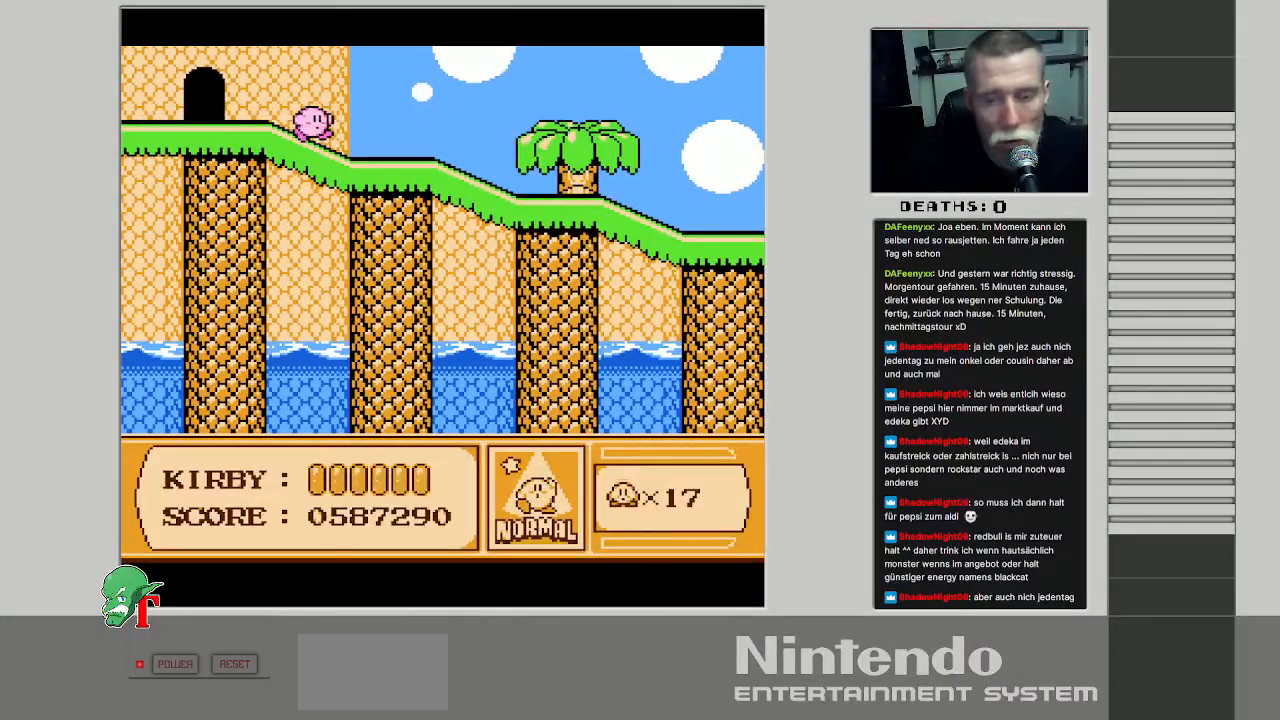
{"buttons": ["DPAD_RIGHT"], "events": [[17, "DPAD_RIGHT", "up"], [183, "DPAD_RIGHT", "down"]]}
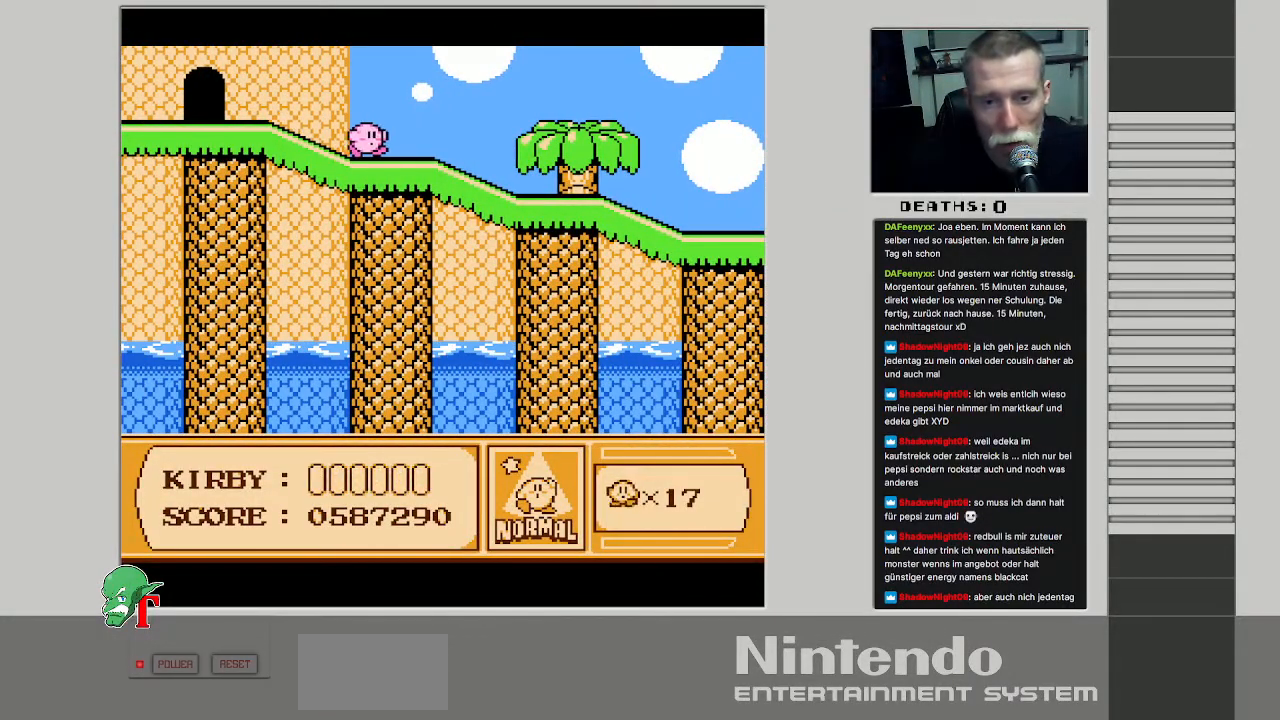
{"buttons": [], "events": [[433, "DPAD_RIGHT", "up"]]}
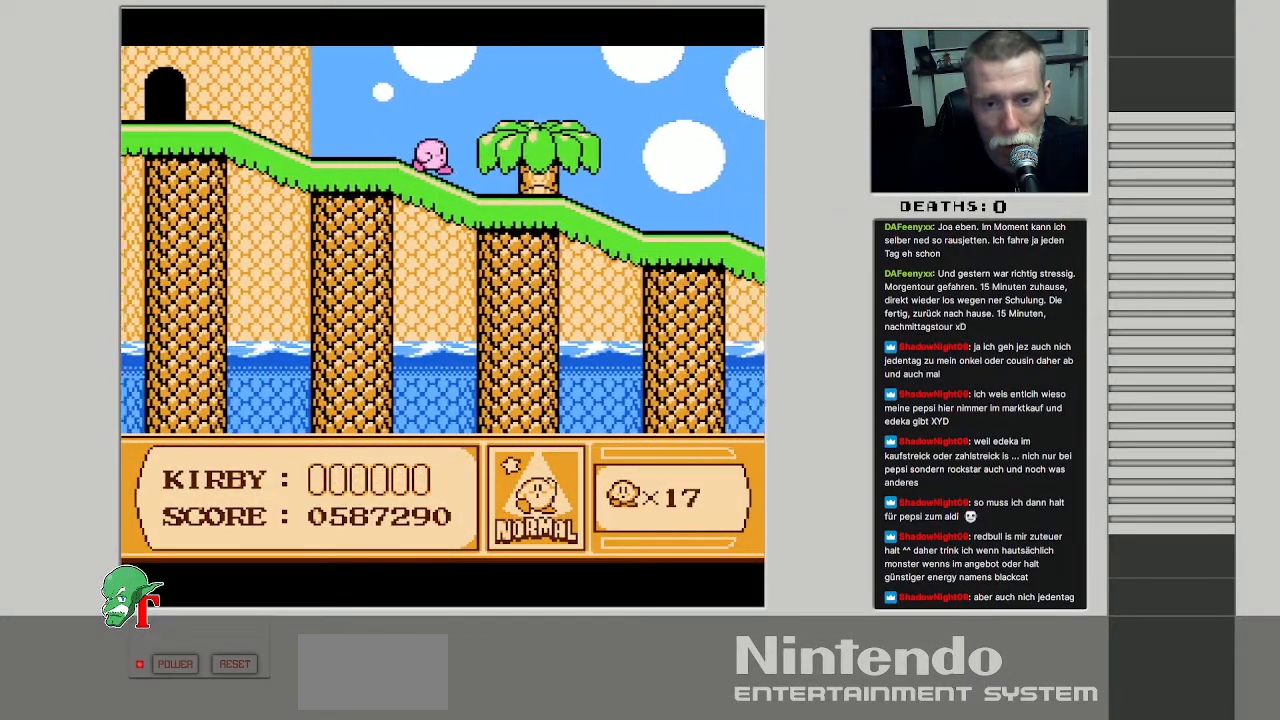
{"buttons": ["DPAD_RIGHT"], "events": [[150, "DPAD_RIGHT", "down"], [233, "DPAD_RIGHT", "up"], [333, "DPAD_RIGHT", "down"]]}
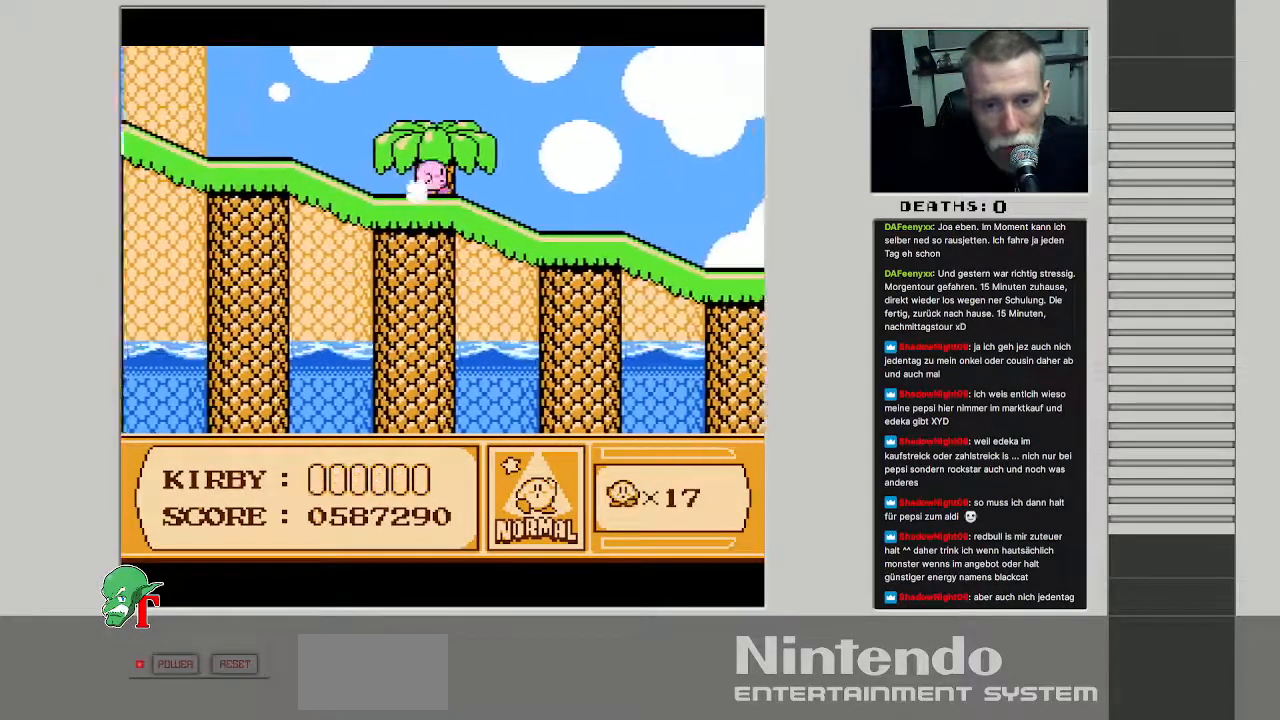
{"buttons": ["DPAD_RIGHT"], "events": []}
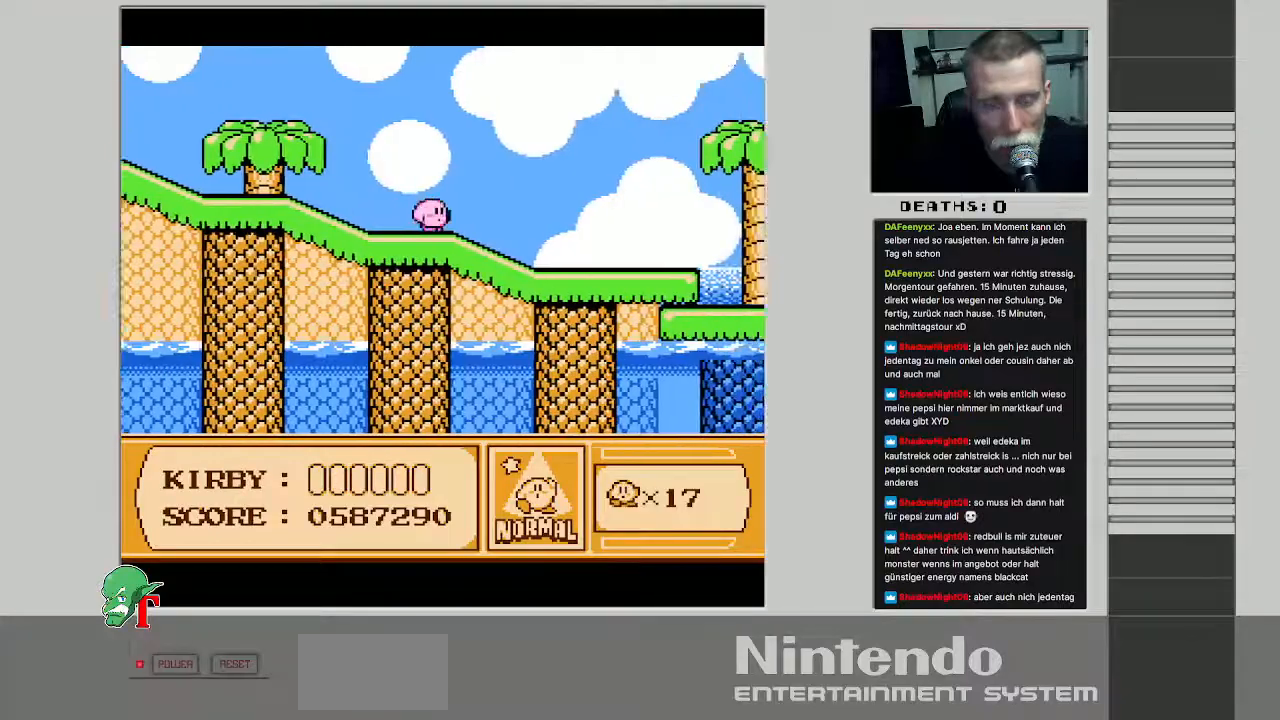
{"buttons": ["DPAD_RIGHT"], "events": []}
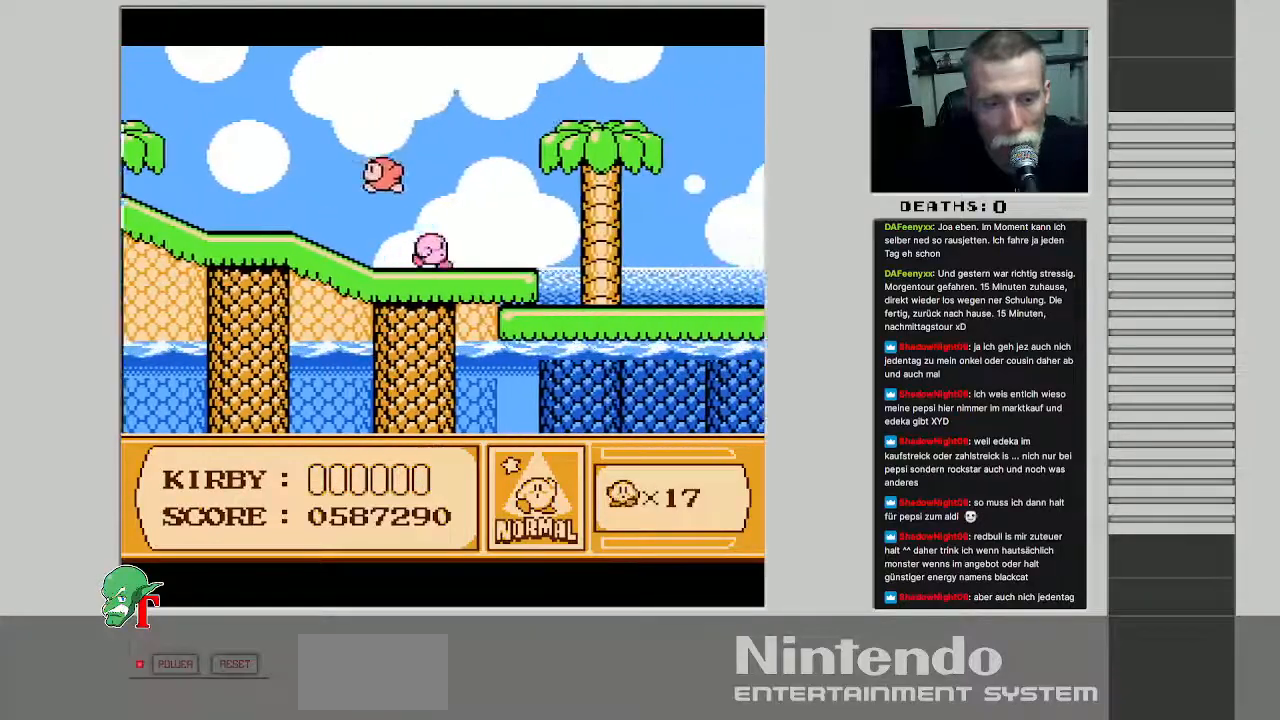
{"buttons": ["DPAD_RIGHT"], "events": []}
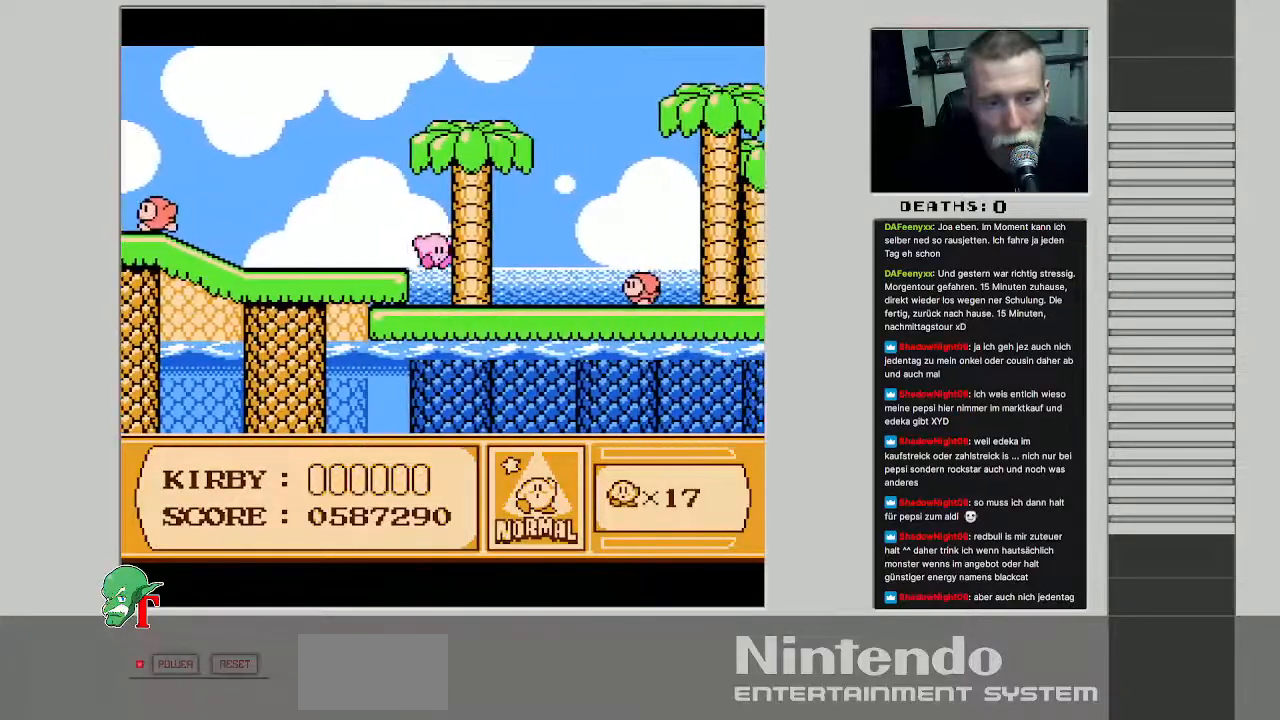
{"buttons": ["B"], "events": [[150, "B", "down"], [217, "DPAD_RIGHT", "up"]]}
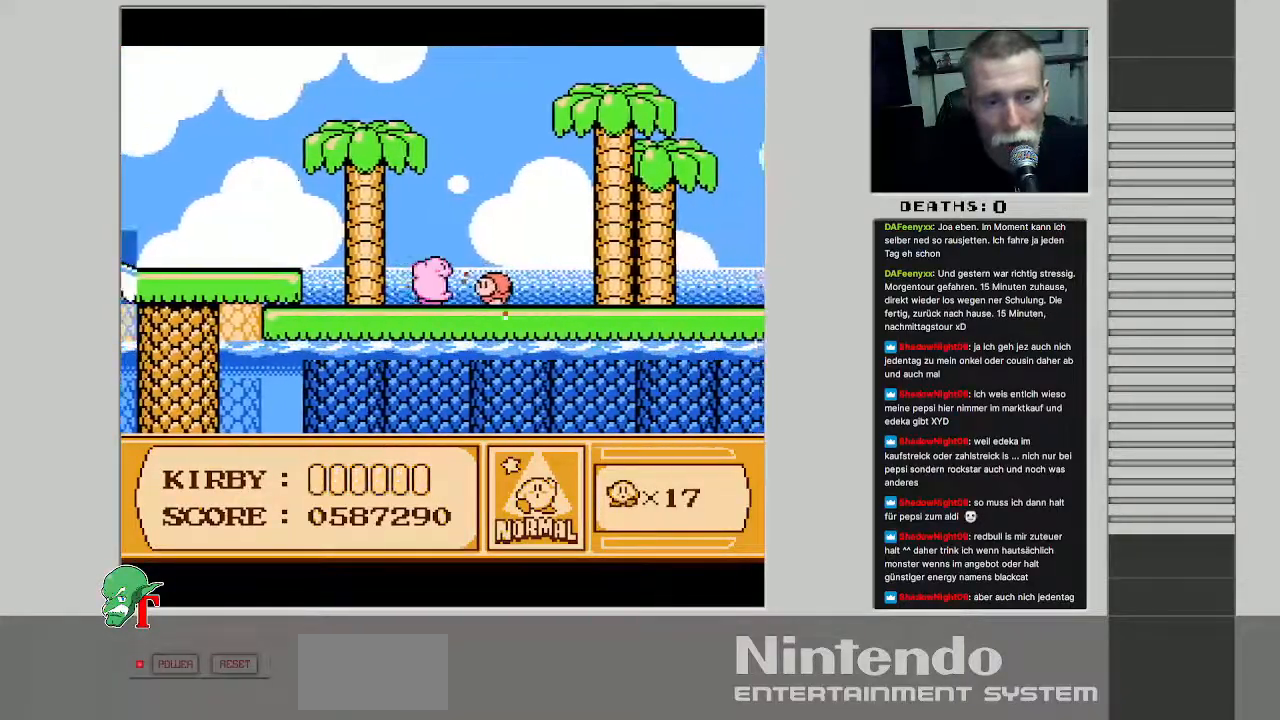
{"buttons": ["DPAD_RIGHT"], "events": [[17, "B", "up"], [300, "B", "down"], [300, "DPAD_RIGHT", "down"], [417, "B", "up"]]}
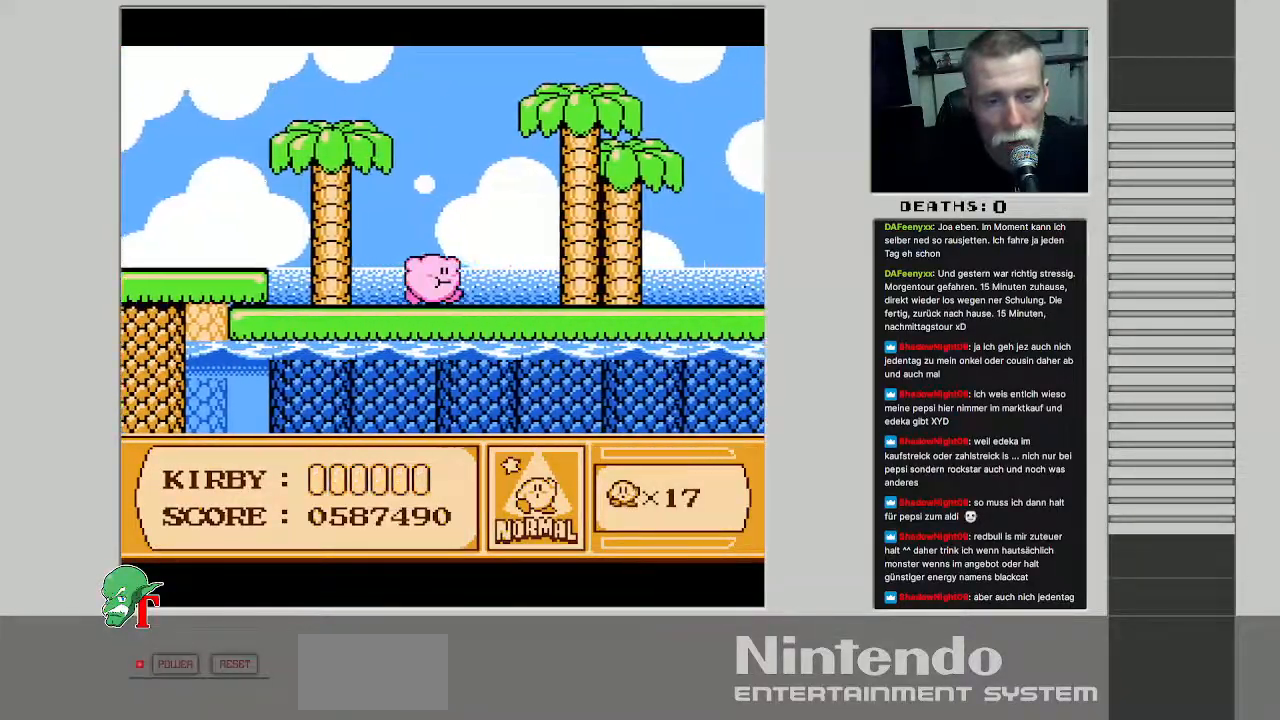
{"buttons": ["DPAD_RIGHT"], "events": [[50, "B", "down"], [133, "DPAD_RIGHT", "up"], [167, "B", "up"], [433, "DPAD_RIGHT", "down"]]}
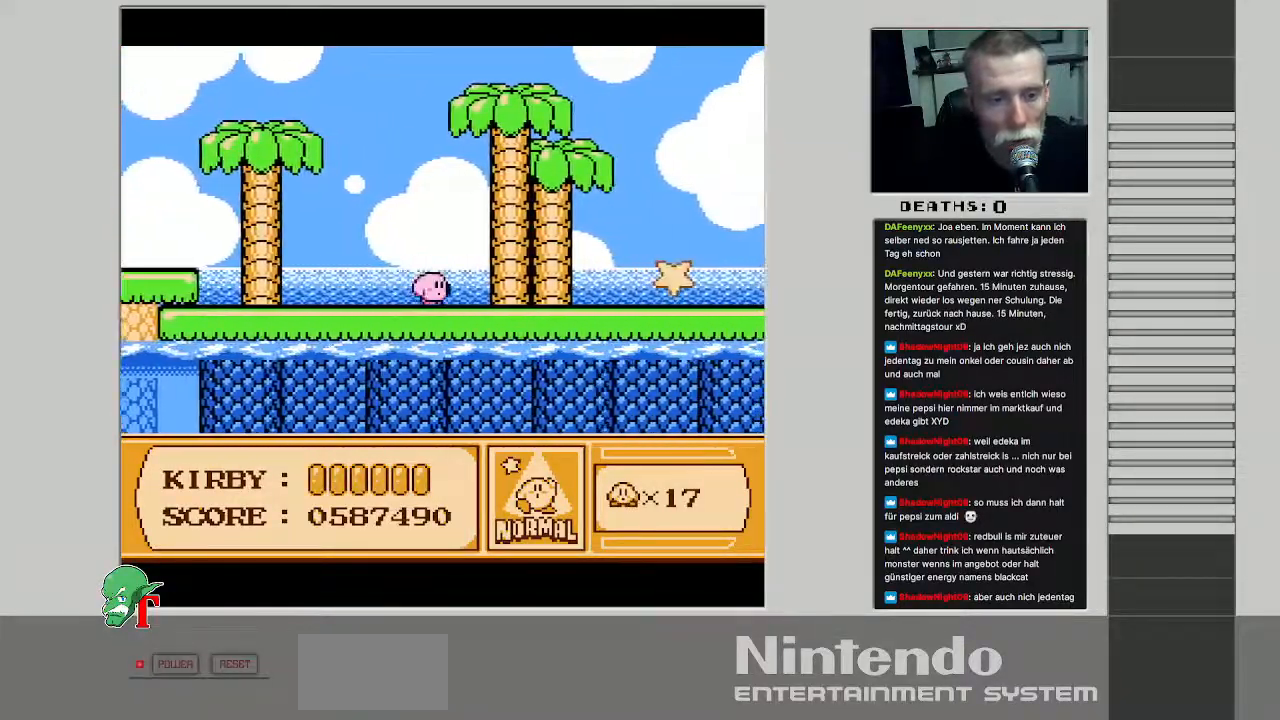
{"buttons": ["DPAD_RIGHT"], "events": [[117, "DPAD_RIGHT", "up"], [233, "DPAD_RIGHT", "down"]]}
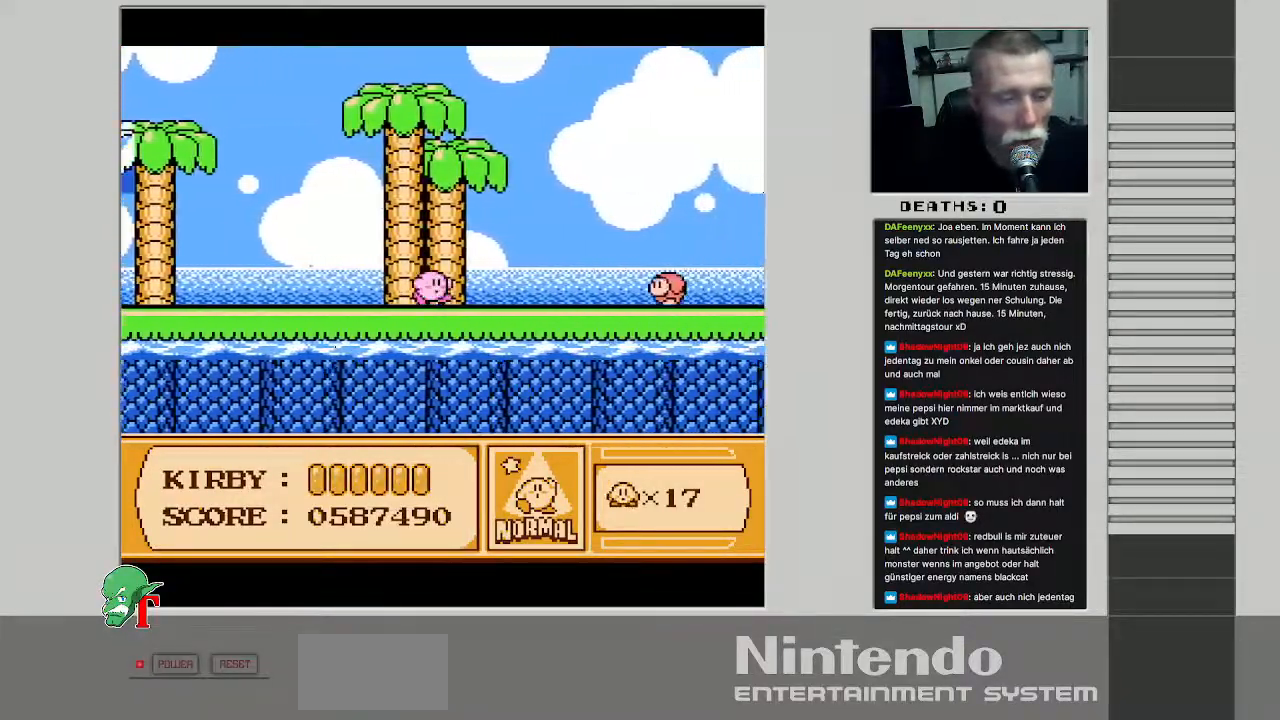
{"buttons": ["DPAD_RIGHT"], "events": [[233, "B", "down"], [500, "B", "up"]]}
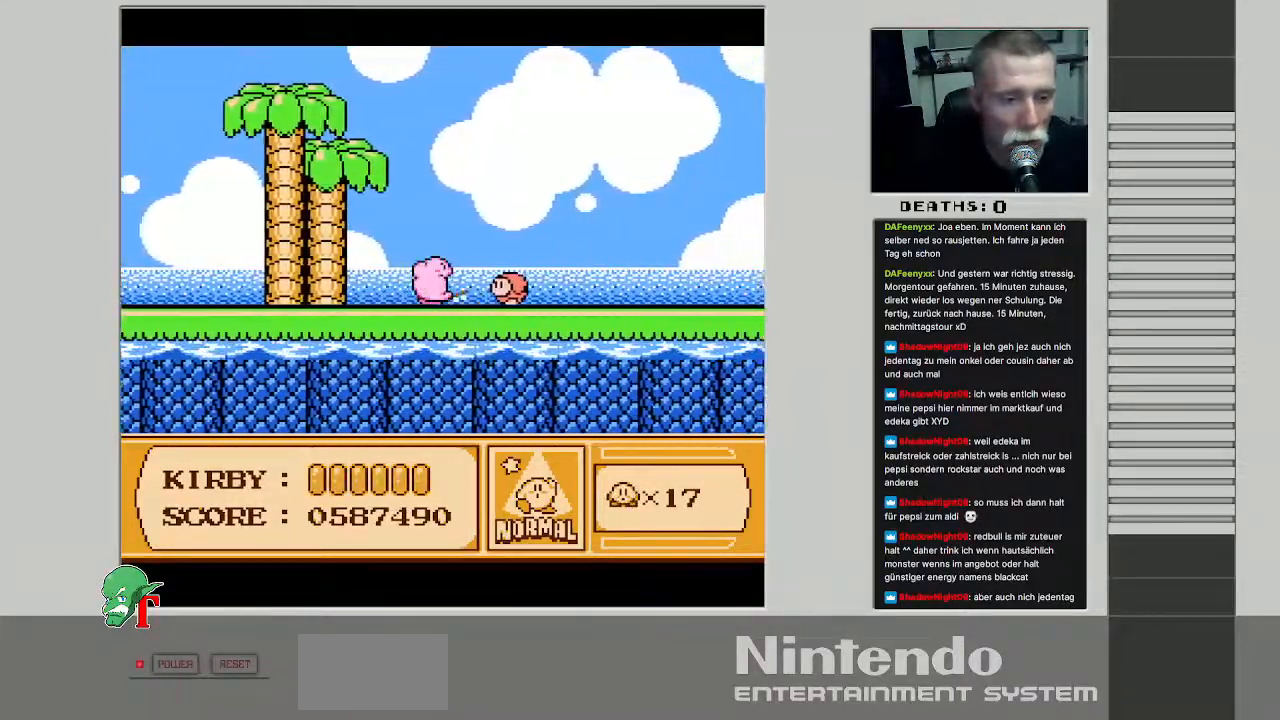
{"buttons": ["B", "DPAD_RIGHT"], "events": [[467, "B", "down"]]}
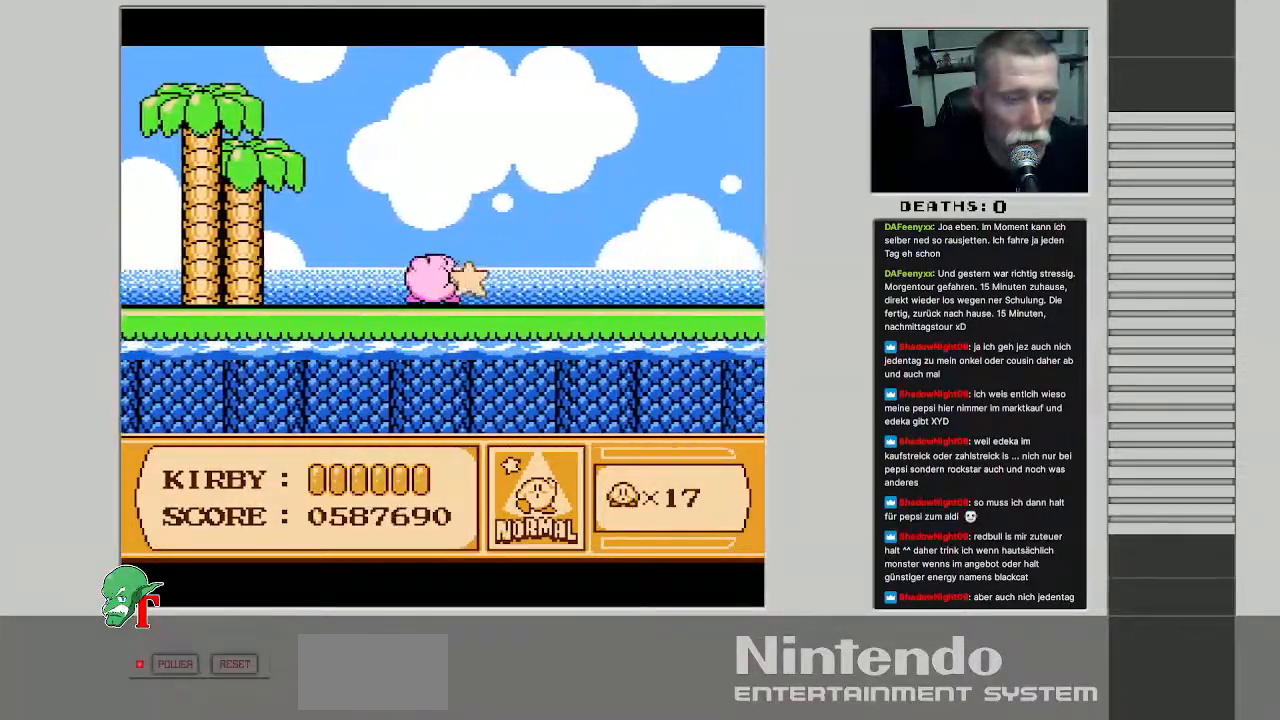
{"buttons": ["DPAD_RIGHT"], "events": [[83, "B", "up"], [200, "B", "down"], [317, "B", "up"]]}
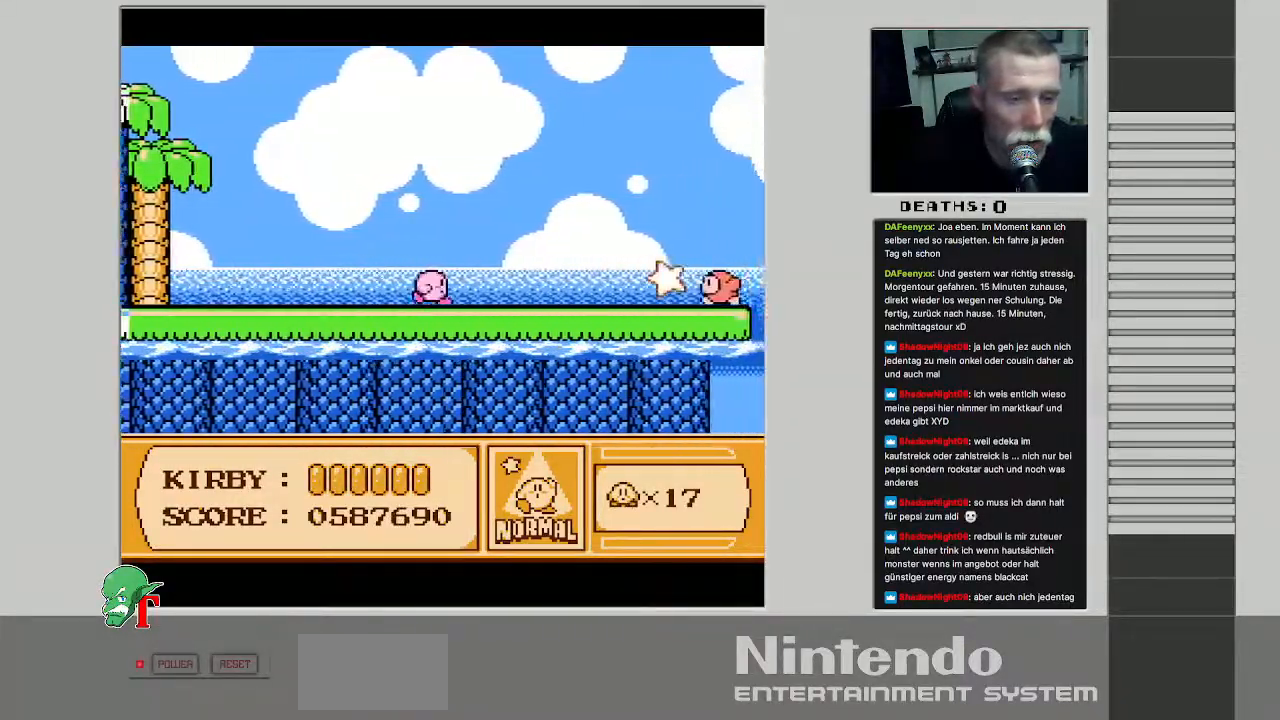
{"buttons": ["DPAD_RIGHT"], "events": [[83, "DPAD_RIGHT", "up"], [233, "DPAD_RIGHT", "down"], [333, "DPAD_RIGHT", "up"], [417, "DPAD_RIGHT", "down"]]}